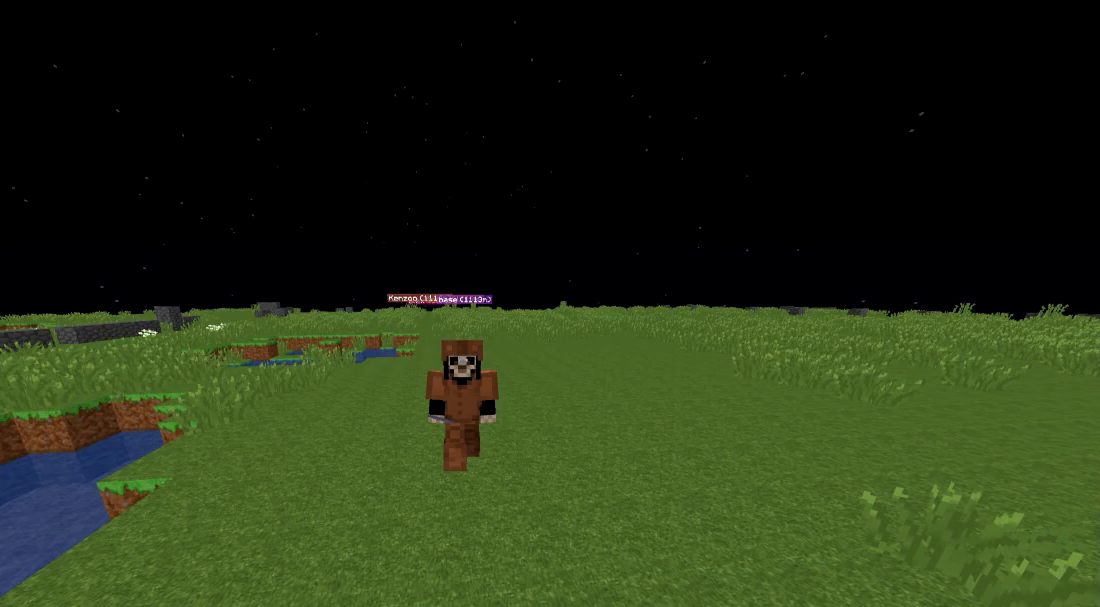
Gameplay with keyboard; each line is a JSON object with the keys held at the frame after it. "events" lists presses ("down") and releases ("up") of "a", "d", "s" and "w" between this image and that frame as [ms after this image, input, new state], when the widget could be followed in between. No other keys are recorded. Mouse input is not recorded.
{"keys": ["w"], "events": []}
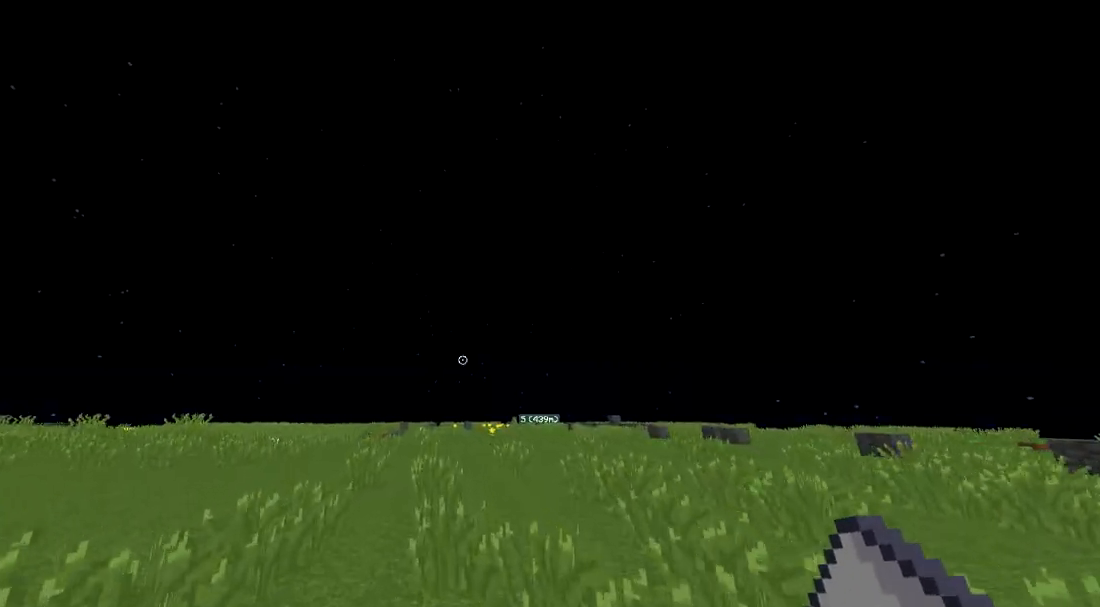
{"keys": ["w"], "events": []}
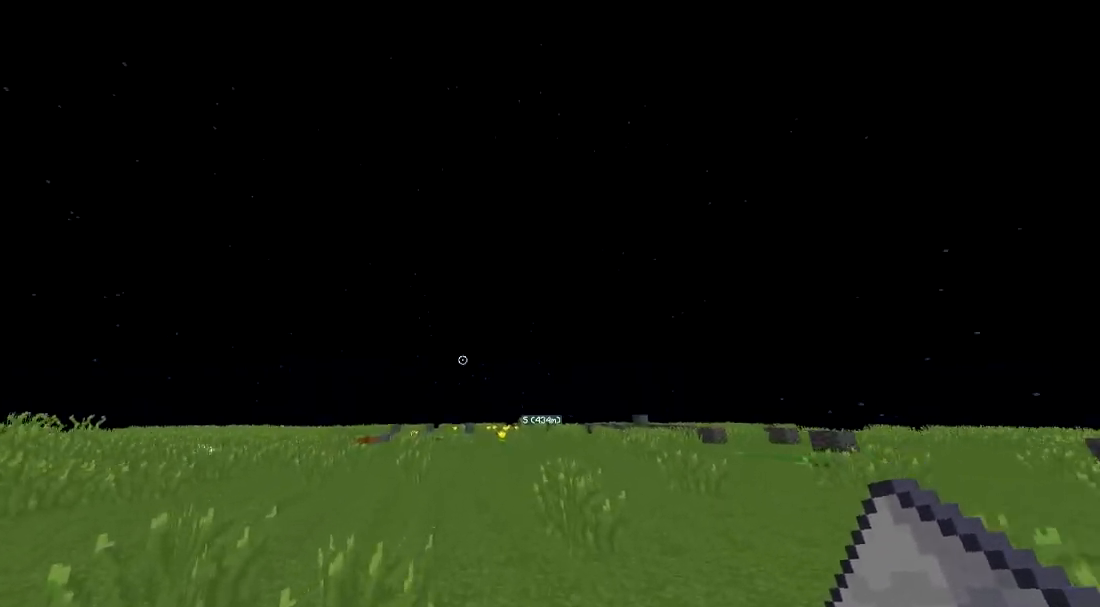
{"keys": ["w"], "events": []}
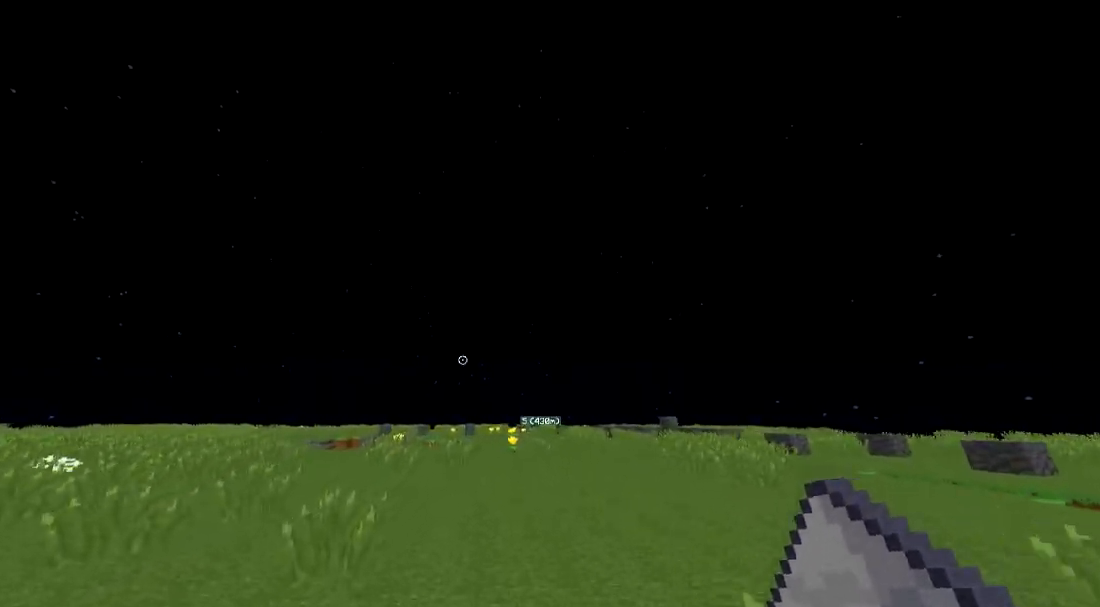
{"keys": ["w"], "events": []}
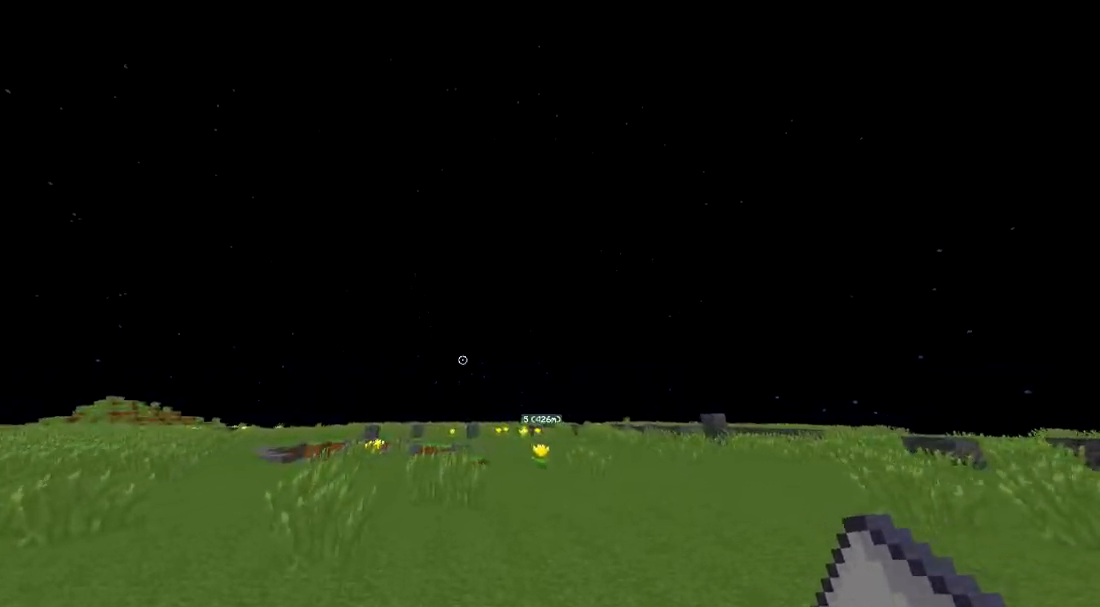
{"keys": ["w"], "events": []}
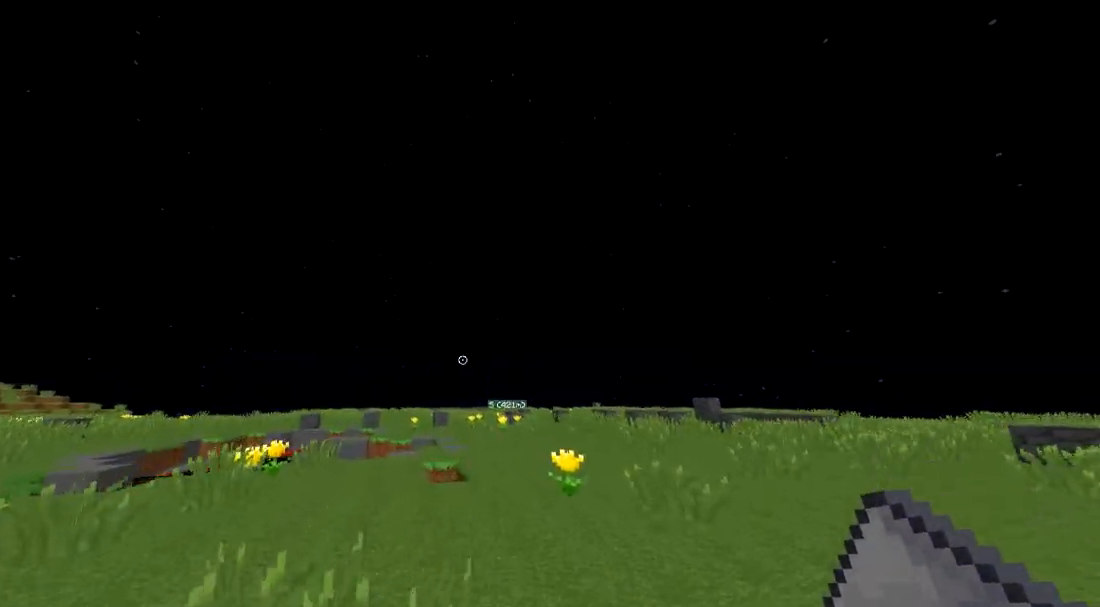
{"keys": ["w"], "events": [[167, "d", "down"], [217, "d", "up"]]}
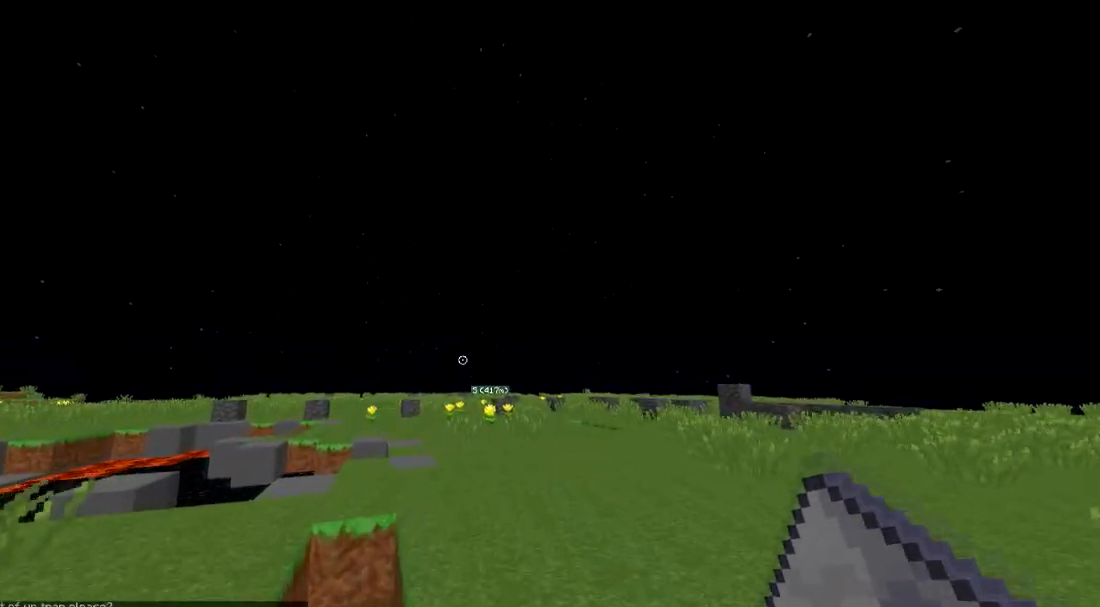
{"keys": ["w"], "events": []}
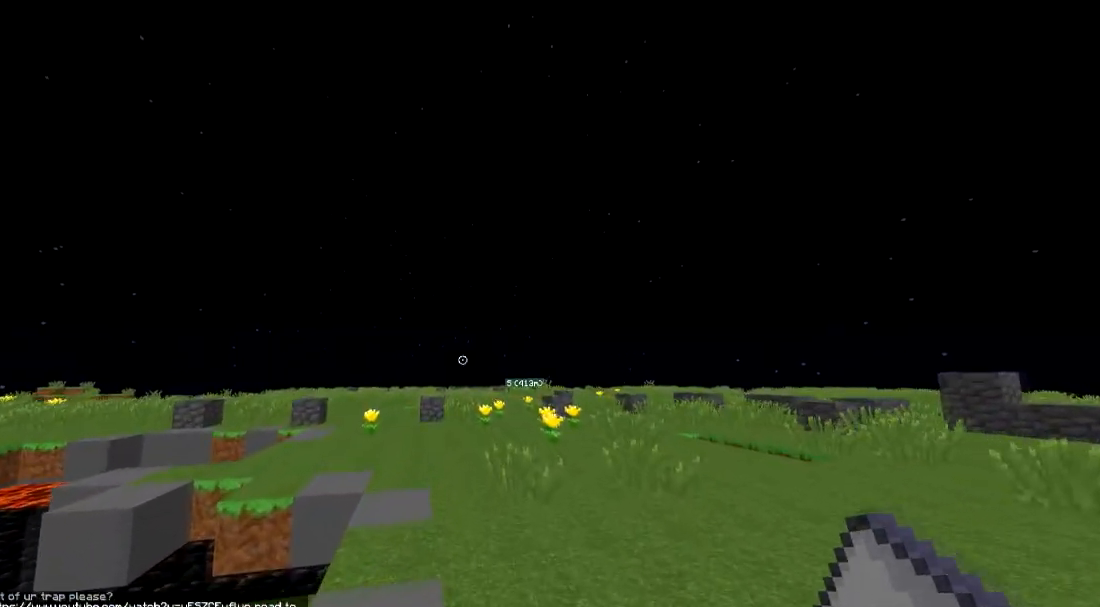
{"keys": ["w"], "events": []}
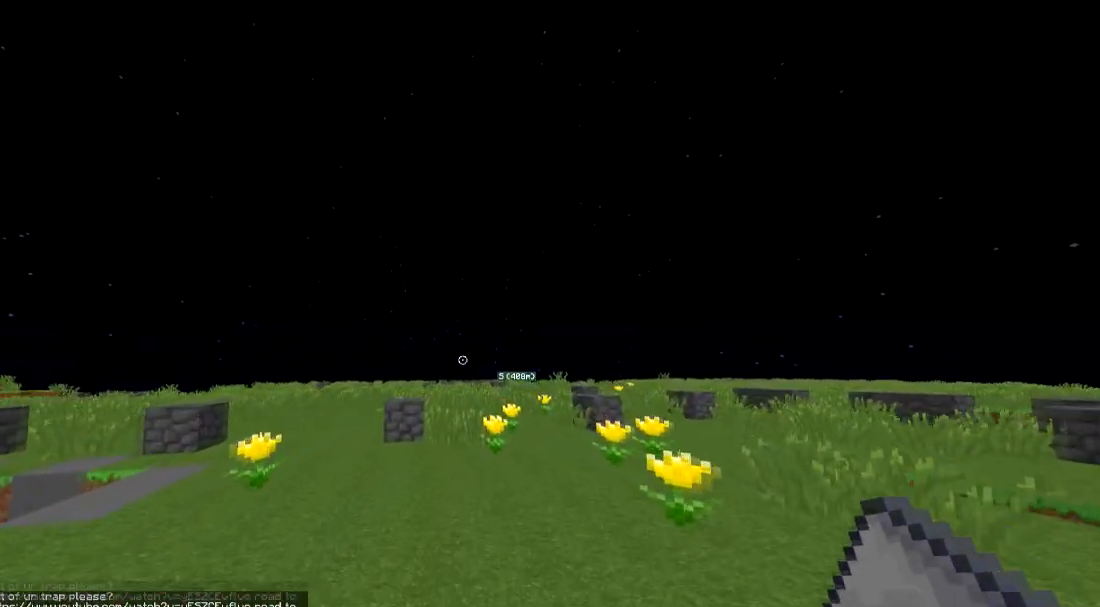
{"keys": ["w"], "events": []}
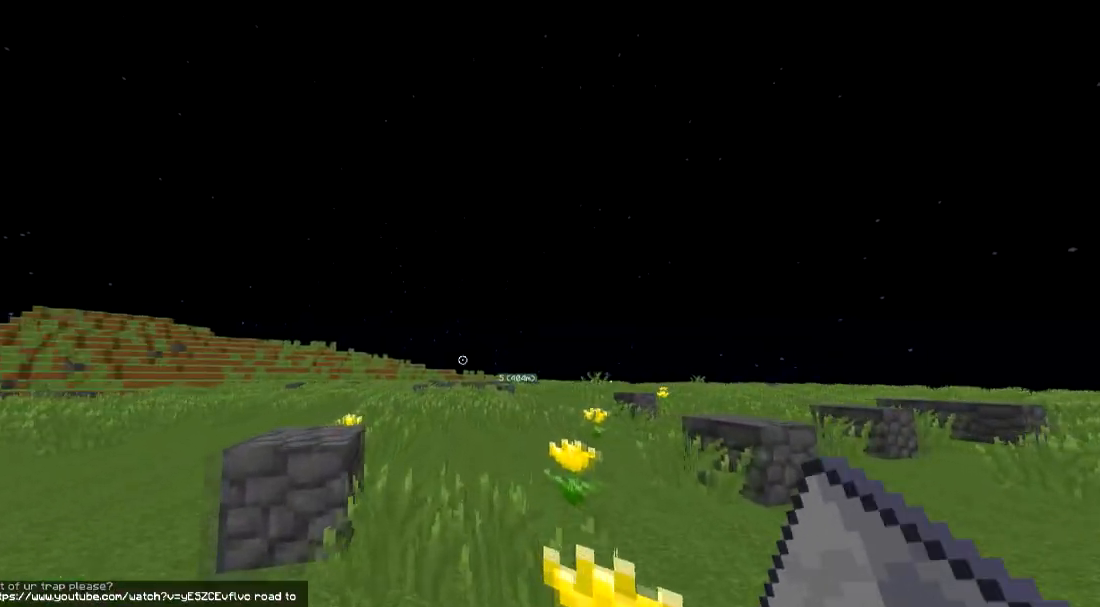
{"keys": ["w"], "events": []}
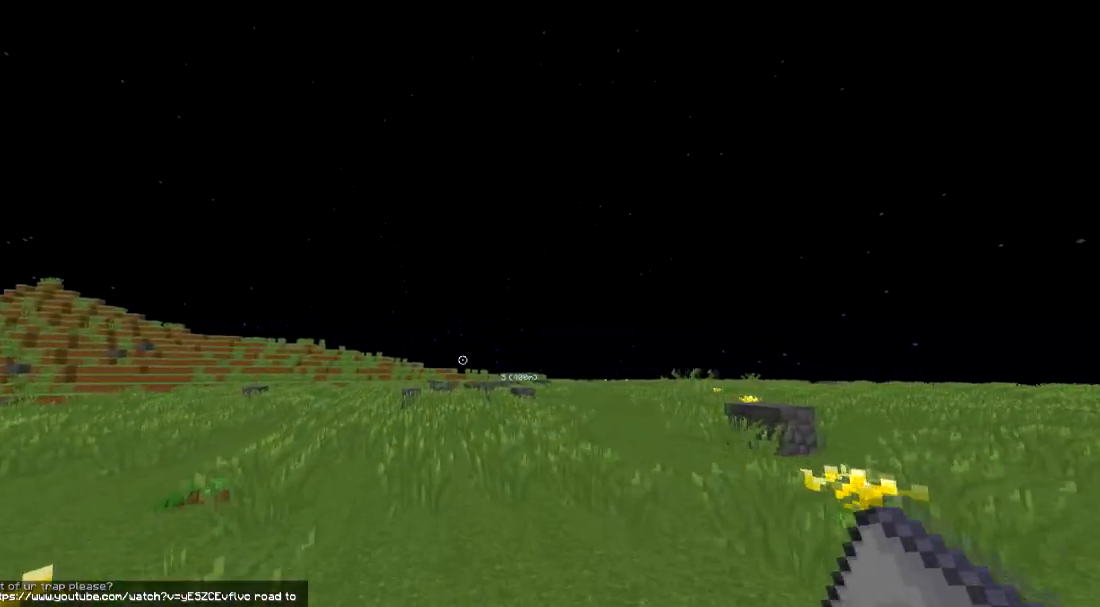
{"keys": ["w"], "events": []}
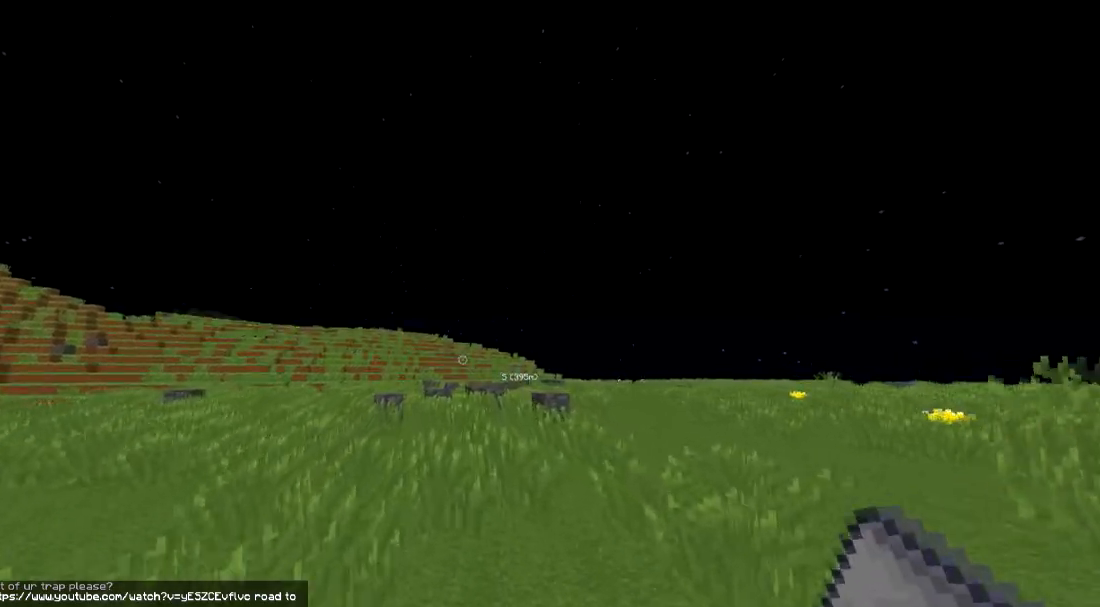
{"keys": ["w"], "events": []}
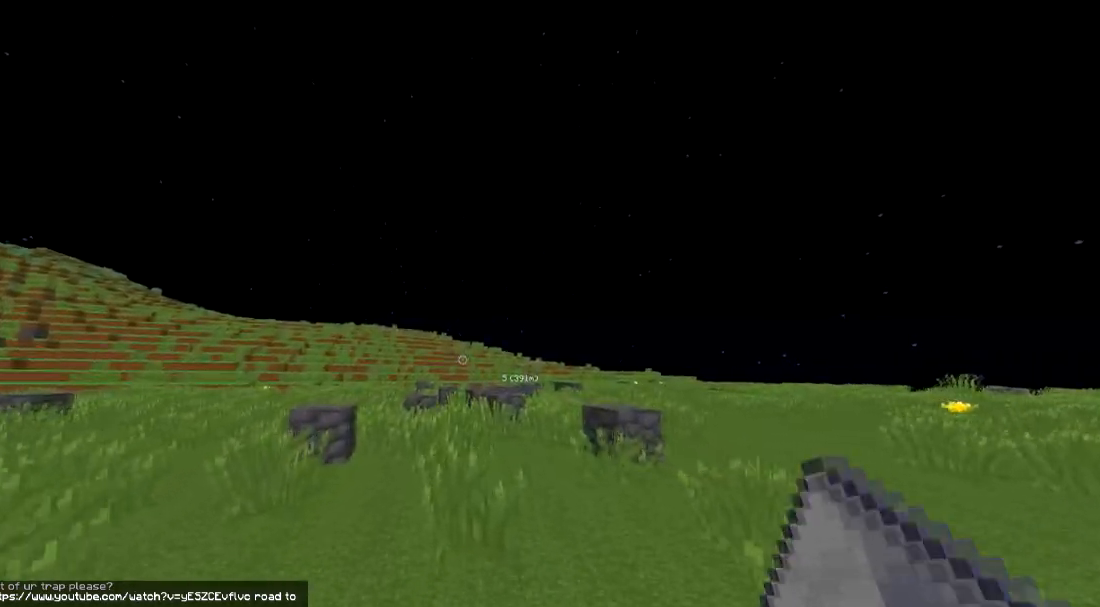
{"keys": ["w"], "events": []}
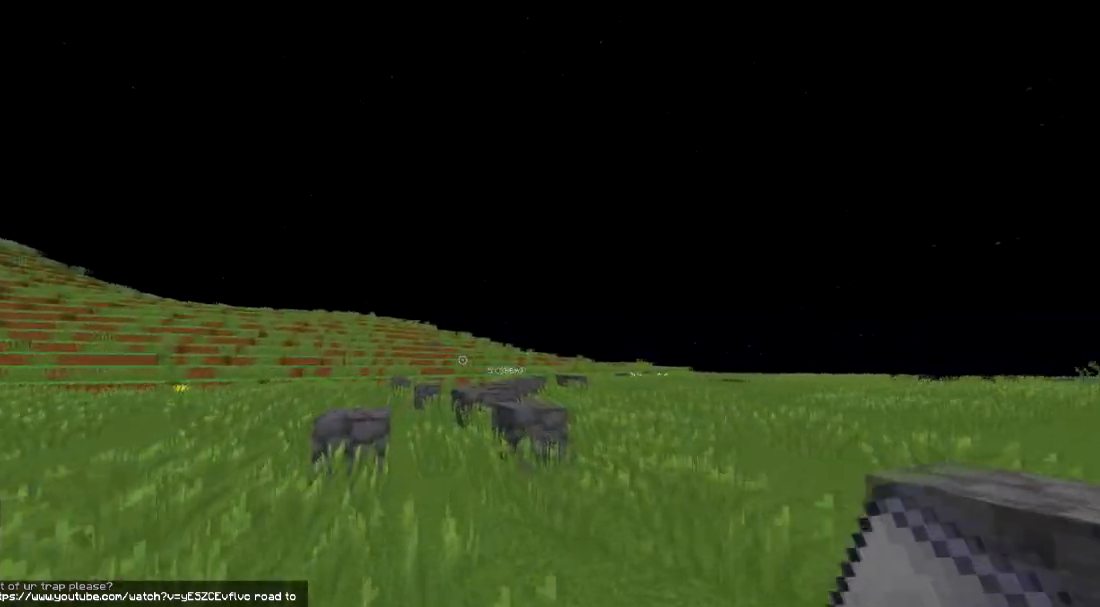
{"keys": ["w"], "events": []}
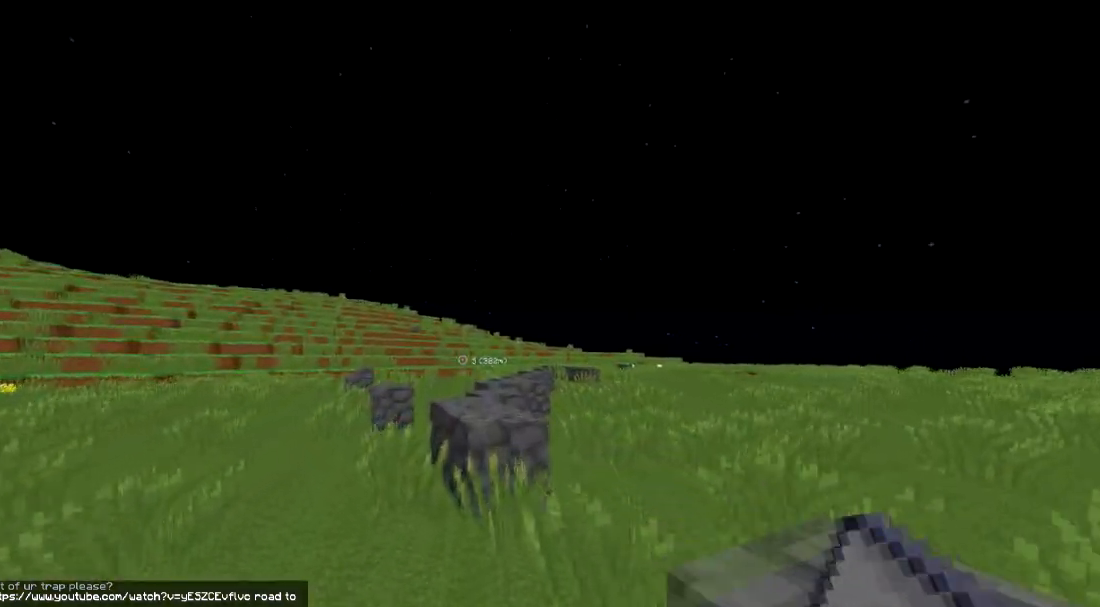
{"keys": ["w"], "events": []}
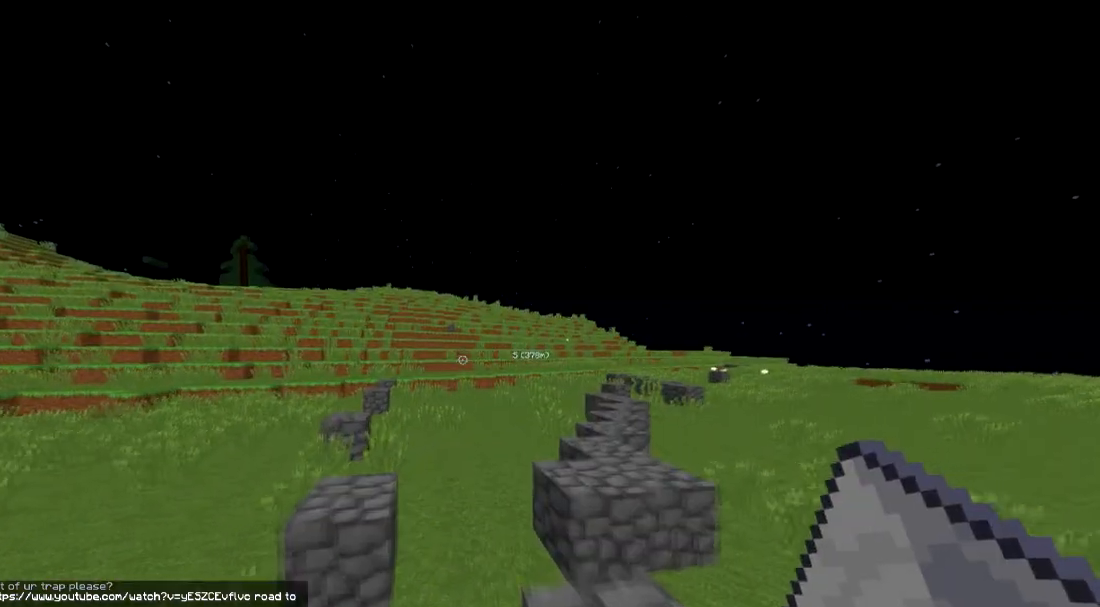
{"keys": ["w"], "events": []}
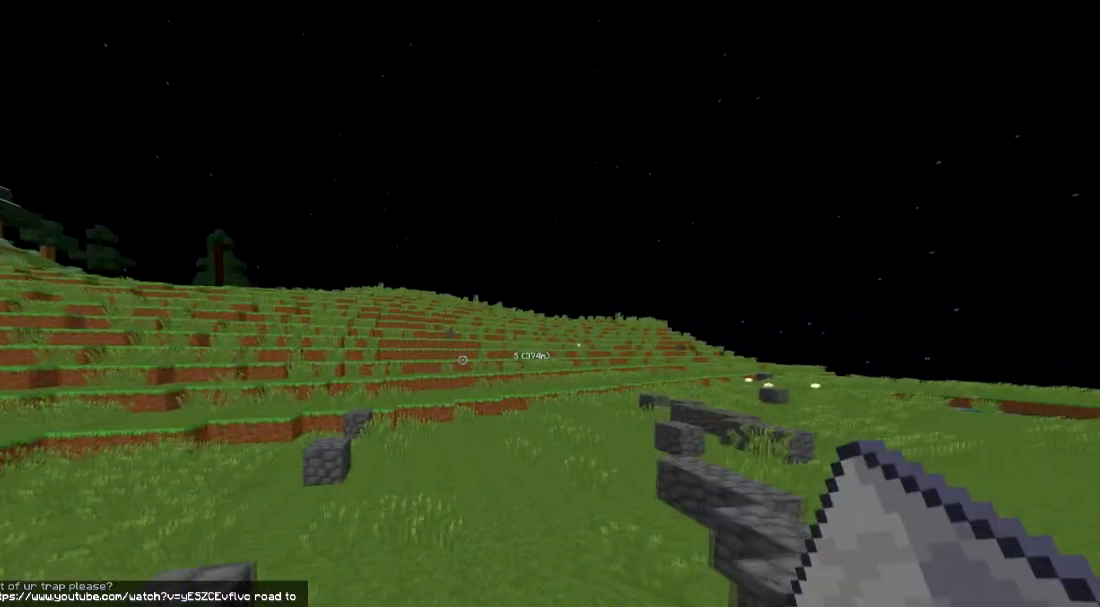
{"keys": ["w"], "events": []}
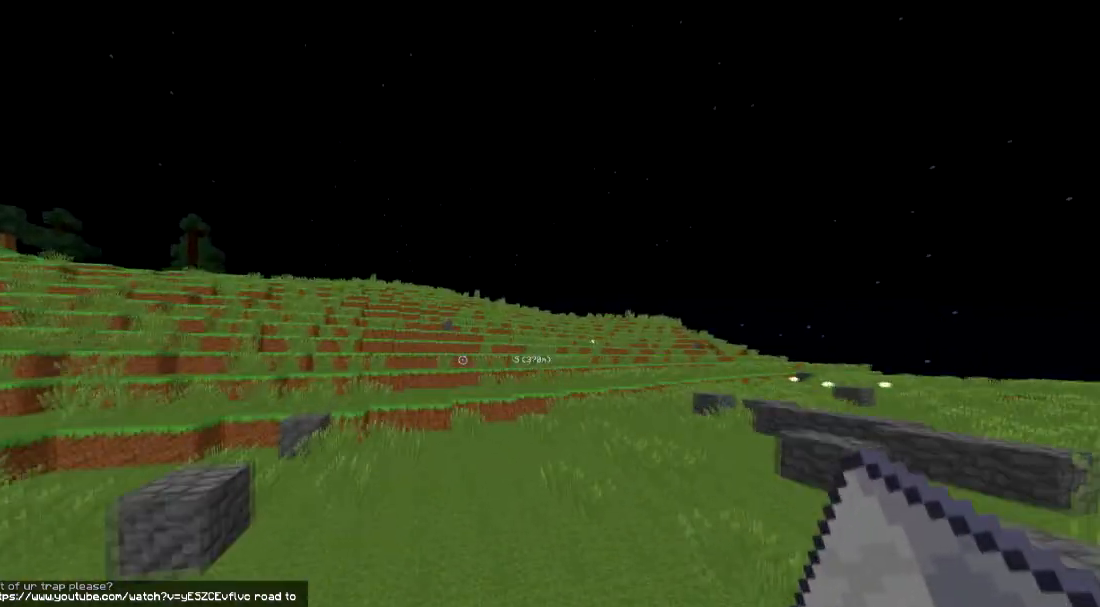
{"keys": ["w"], "events": []}
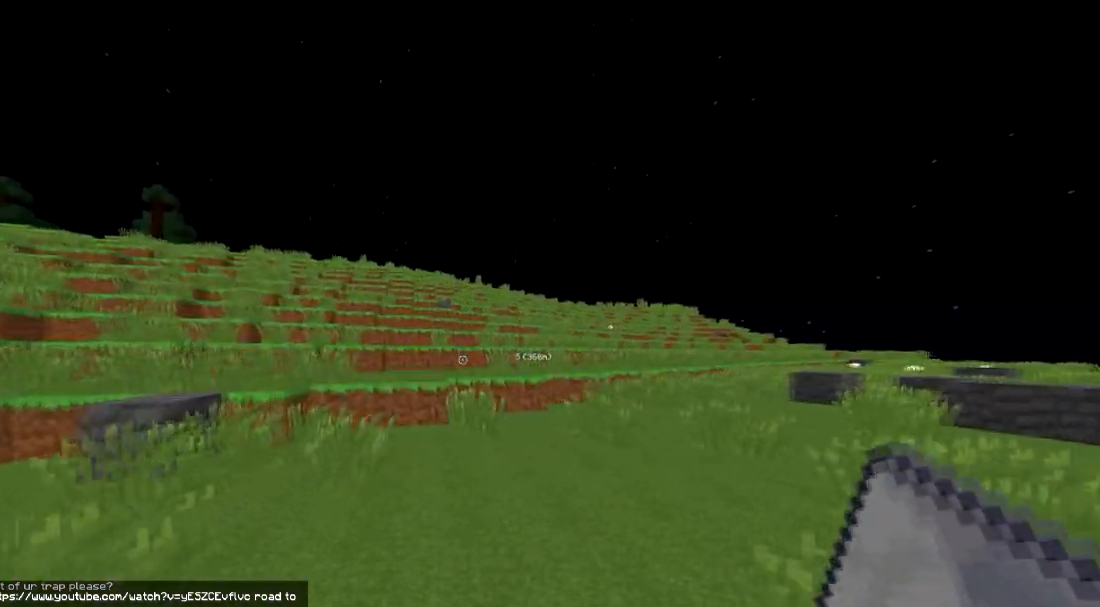
{"keys": ["w"], "events": [[250, "a", "down"], [350, "a", "up"]]}
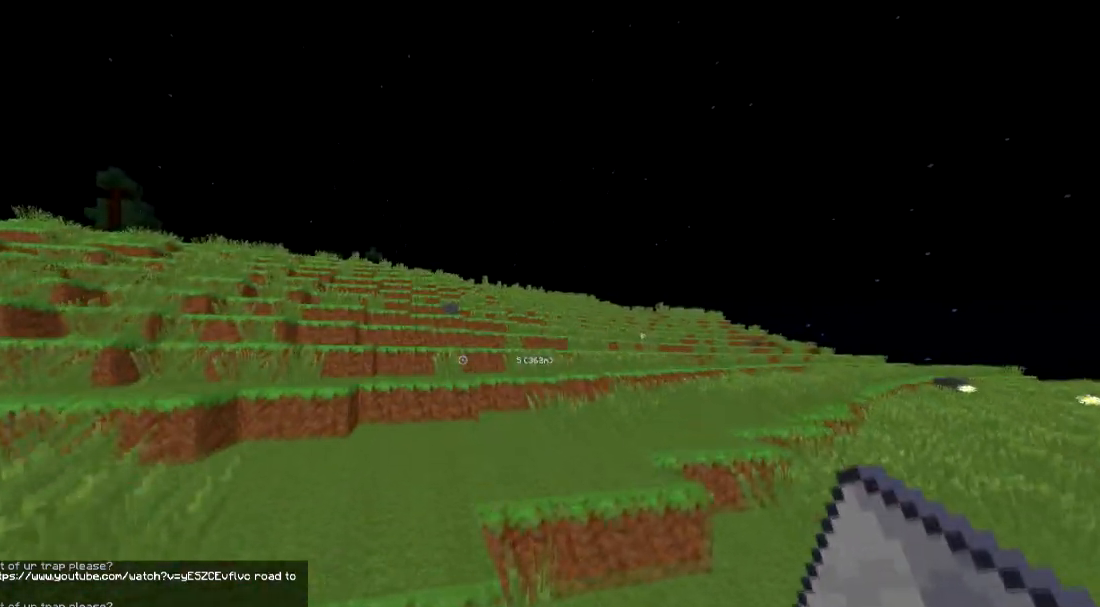
{"keys": ["w"], "events": []}
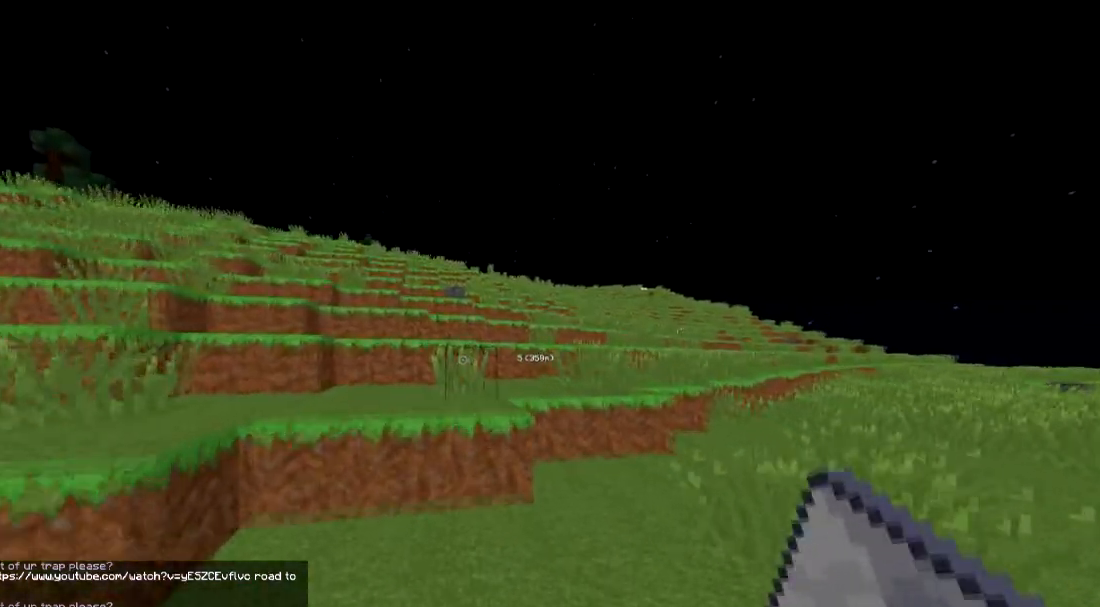
{"keys": ["w"], "events": []}
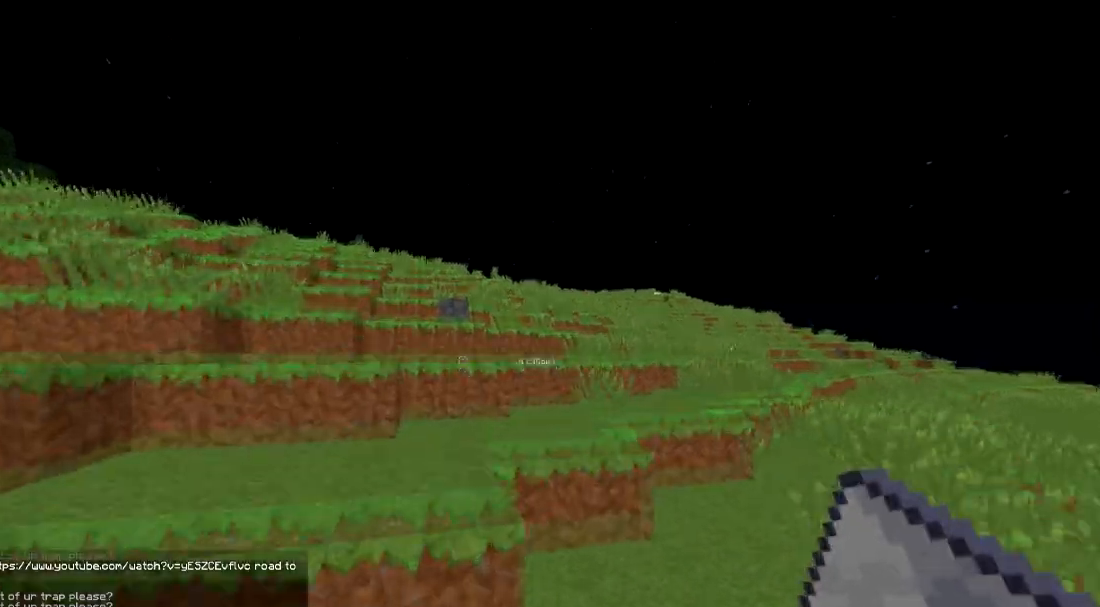
{"keys": ["w"], "events": [[101, "d", "down"], [501, "d", "up"]]}
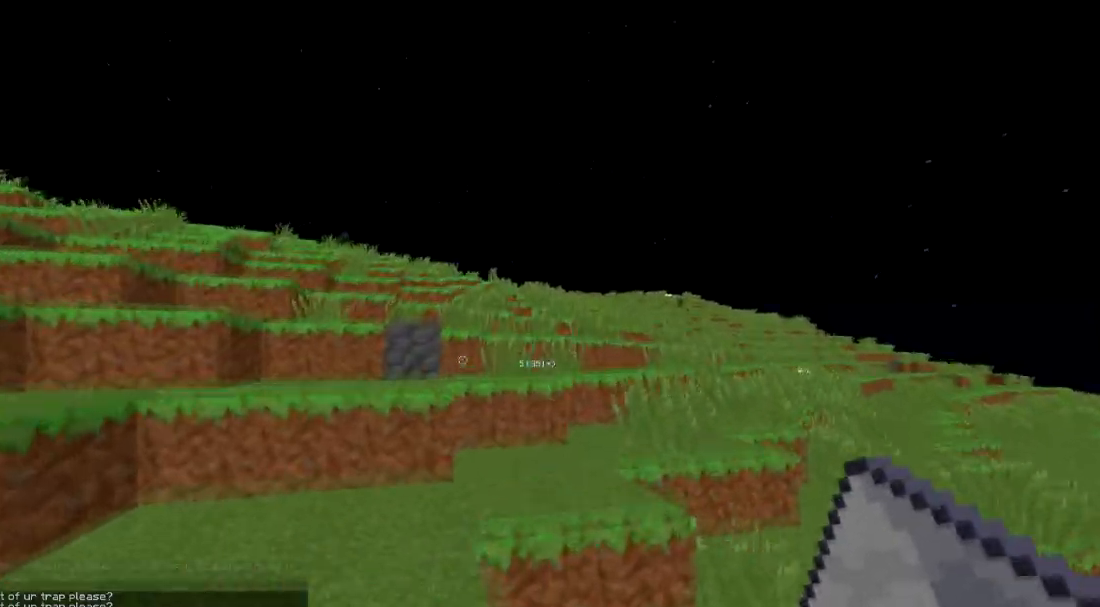
{"keys": ["a", "w"], "events": [[200, "d", "down"], [450, "a", "down"], [450, "d", "up"]]}
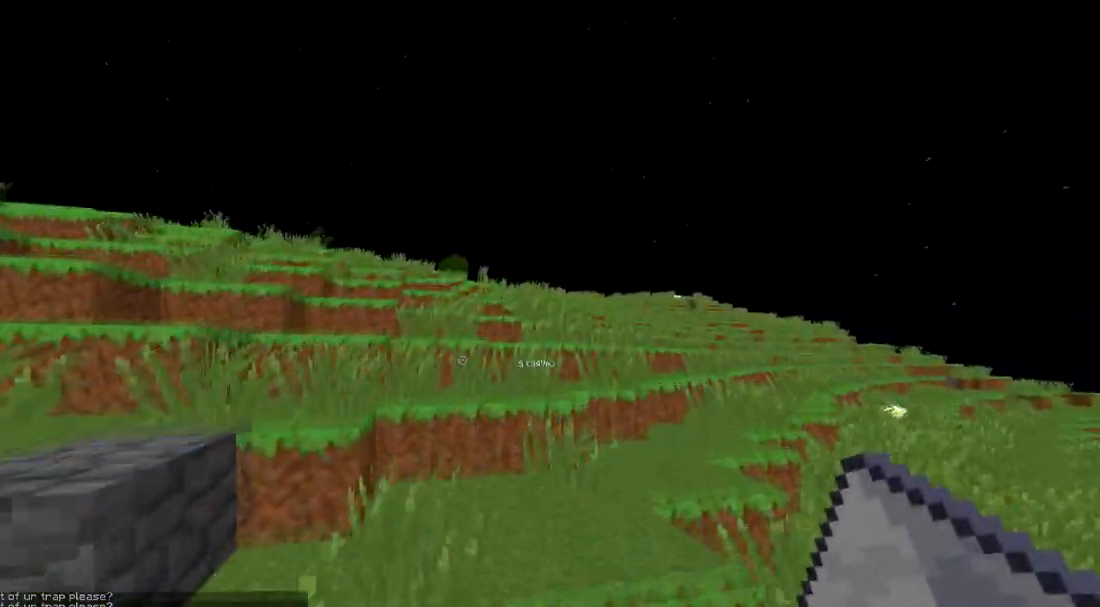
{"keys": ["w"], "events": [[100, "a", "up"], [150, "d", "down"], [500, "d", "up"]]}
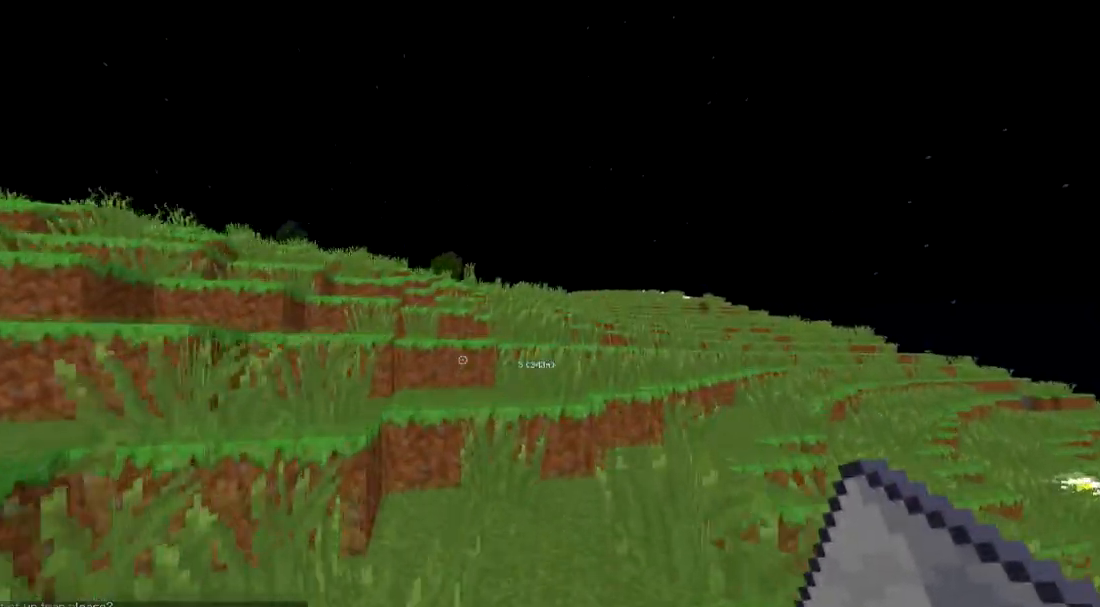
{"keys": ["d", "w"], "events": [[300, "d", "down"]]}
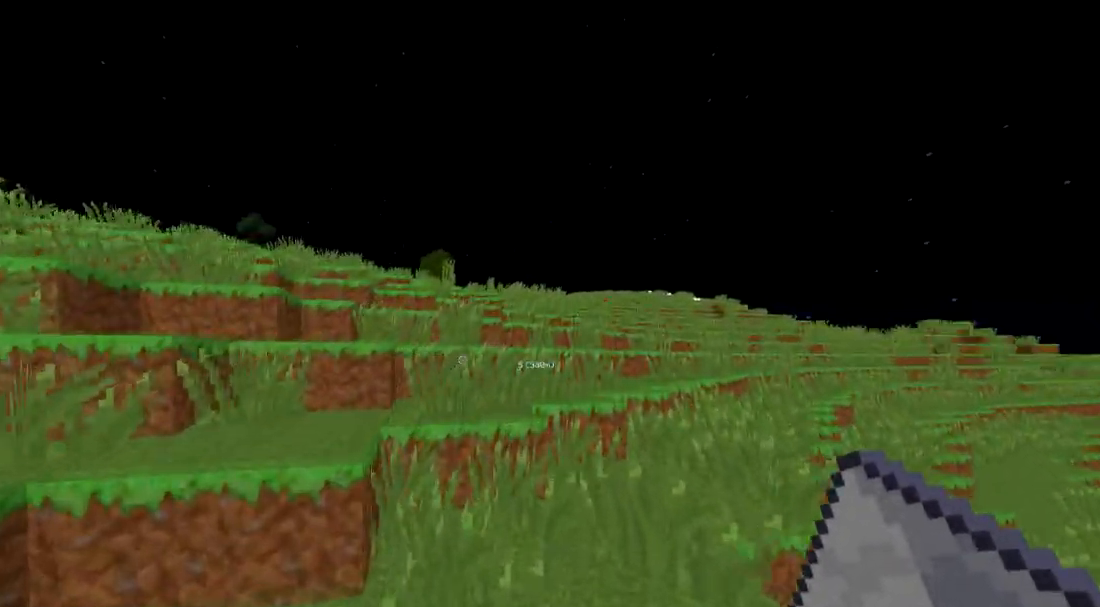
{"keys": ["w"], "events": [[50, "d", "up"], [350, "a", "down"], [500, "a", "up"]]}
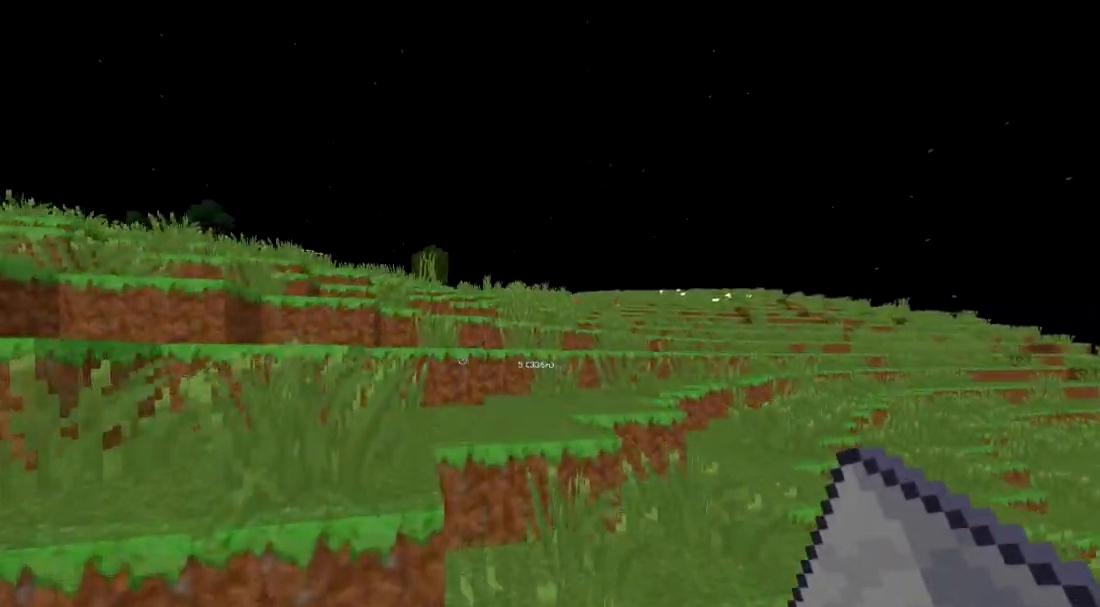
{"keys": ["a", "w"], "events": [[100, "d", "down"], [250, "d", "up"], [300, "a", "down"]]}
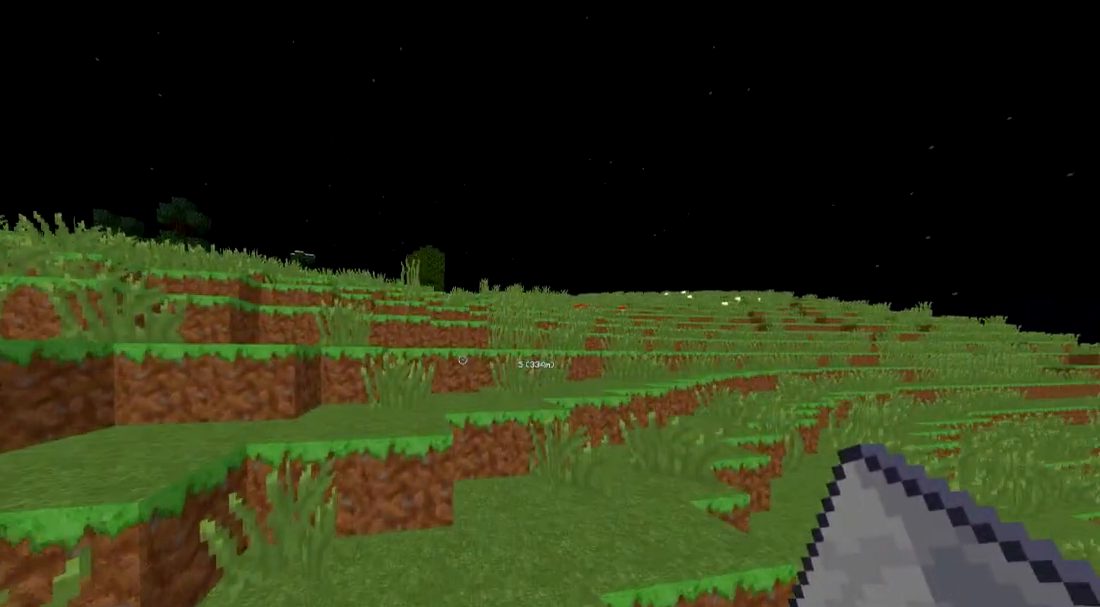
{"keys": ["w"], "events": [[100, "a", "up"], [350, "a", "down"], [500, "a", "up"]]}
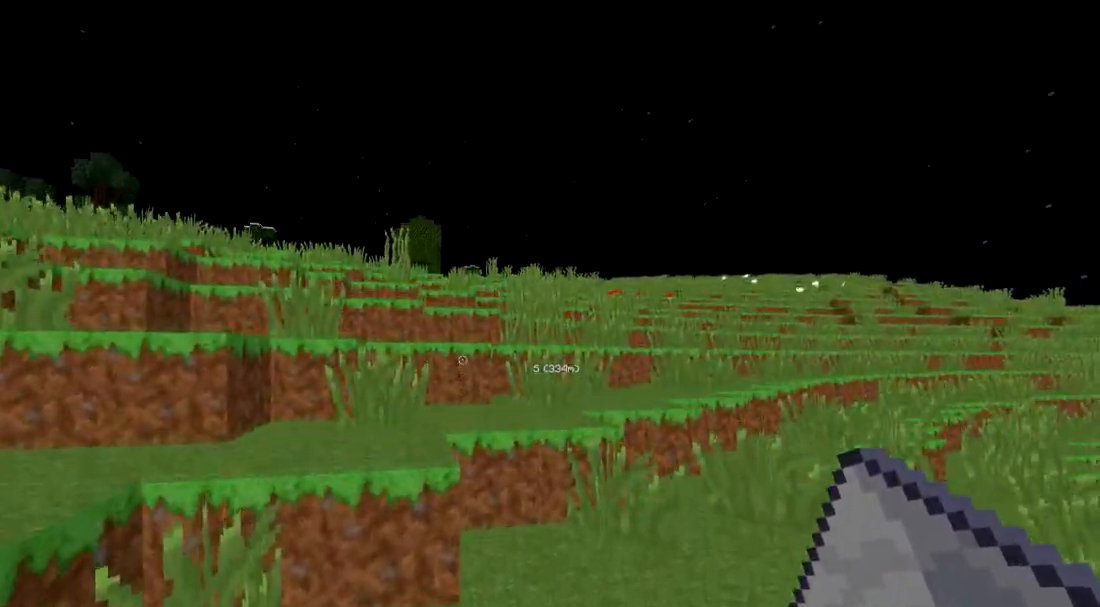
{"keys": ["w"], "events": [[350, "d", "down"], [450, "d", "up"]]}
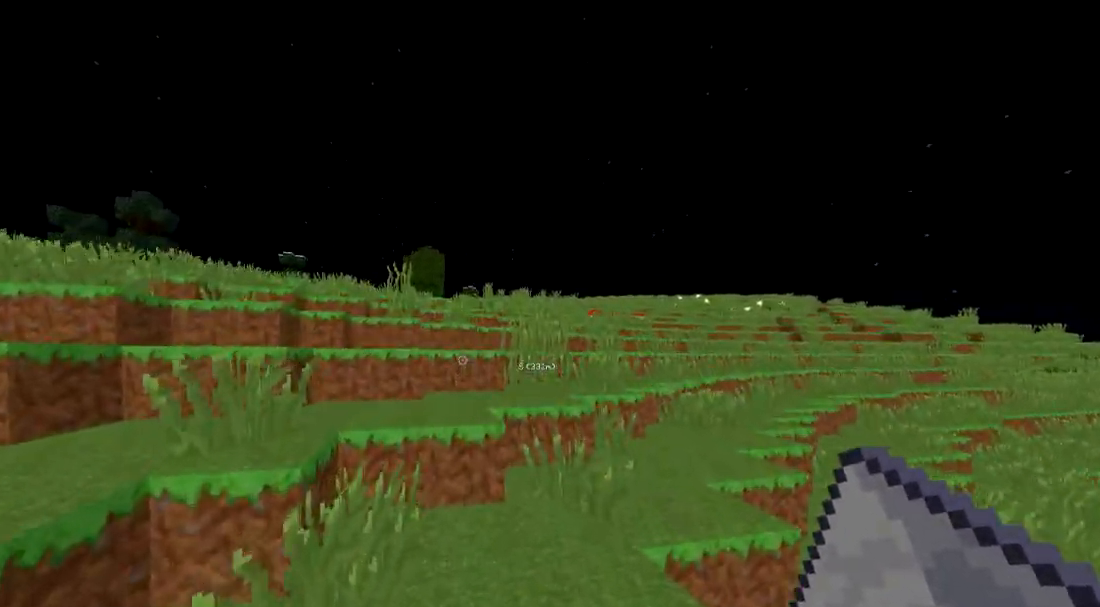
{"keys": ["w"], "events": [[51, "a", "down"], [151, "a", "up"], [351, "d", "down"], [501, "d", "up"]]}